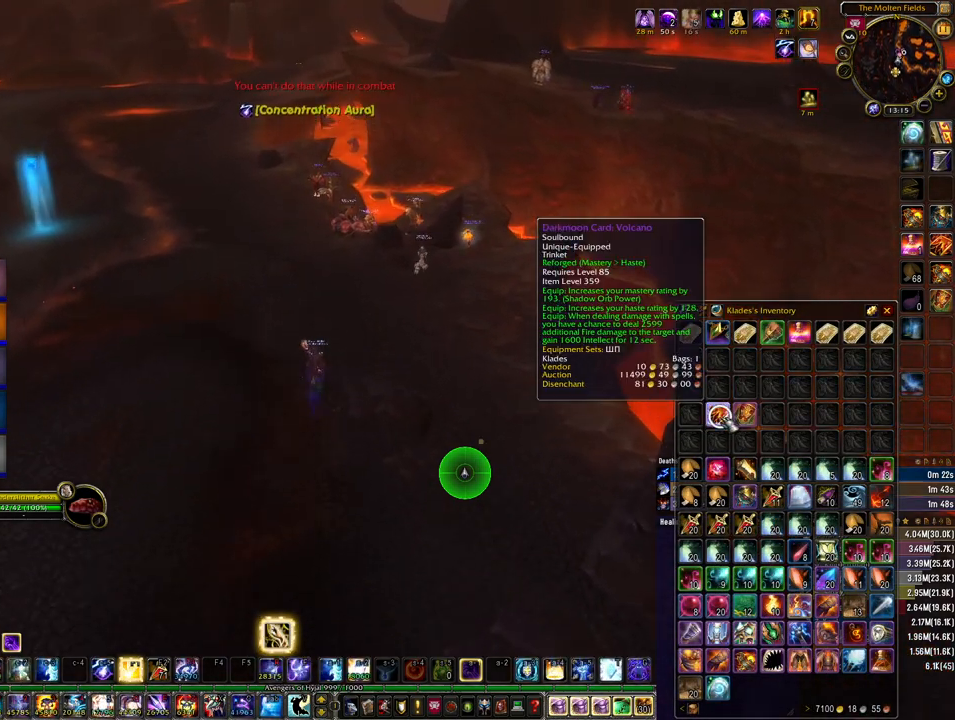
Gameplay with keyboard and mouse; each line is a JSON object with the keys and mouse buttons held at the frame after it. "events" lists presses ("down") and releases ("up") of "1", "2", "3", "4", "5", "a", "alt", "b", "c", "ctrl", "d", "e", "f", "g", "q", "r", "s", "shift", "space", "t", "tab", "tilde", "v", "w", "x", "z", "mouse_left", "mouse_wheel", "mouse_right", "mouse_mb4" and "mouse_mb5" between this image and that frame as [ms after this image, input, new state], when the widget could be followed in between. "mouse_left", "mouse_wheel", "mouse_right", "mouse_mb4", "mouse_mb5" = the "left", "wheel", "right", "mb4", "mb5" buttons of the "mouse" list. No other keys are recorded. "wheel" means that the mouse wheel is clicked or scrolled. Mouse movement is not recorded.
{"keys": ["w"], "mouse": [], "events": [[33, "mouse_right", "up"], [167, "mouse_right", "down"], [267, "mouse_right", "up"], [433, "mouse_right", "down"], [467, "mouse_right", "up"]]}
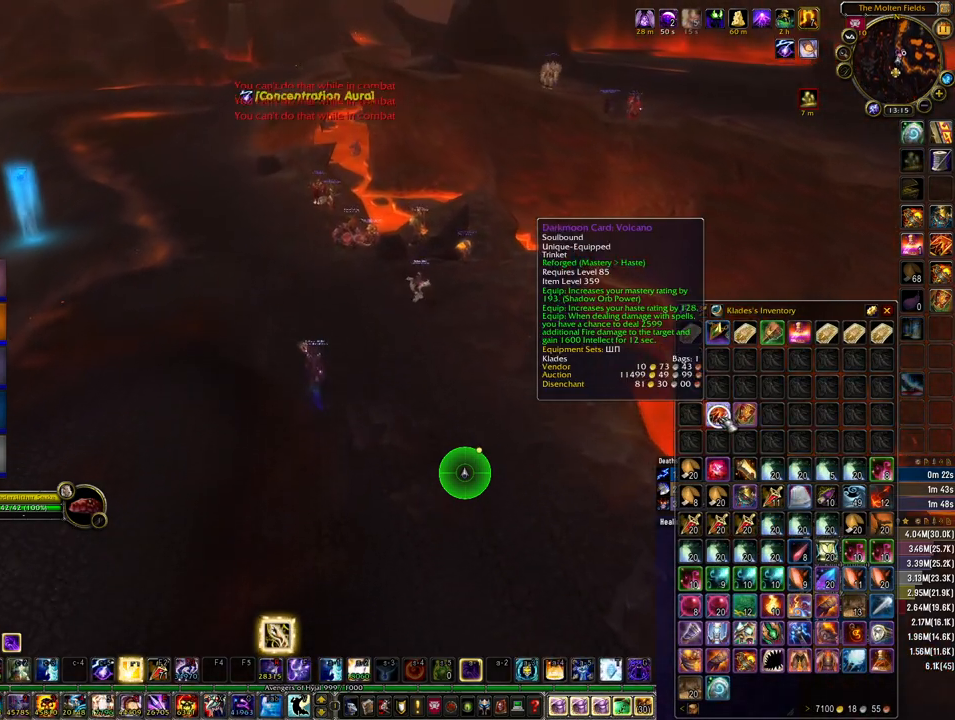
{"keys": ["d", "w"], "mouse": [], "events": [[167, "mouse_right", "down"], [233, "mouse_right", "up"], [300, "d", "down"], [433, "mouse_right", "down"], [500, "mouse_right", "up"]]}
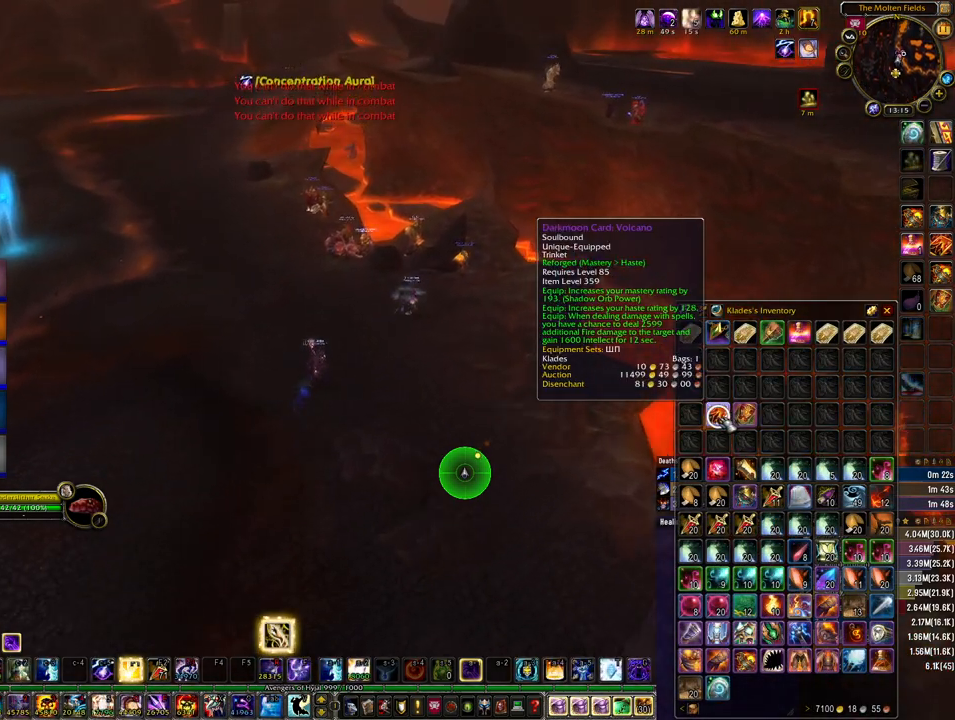
{"keys": ["d", "w"], "mouse": [], "events": [[200, "mouse_right", "down"], [267, "mouse_right", "up"]]}
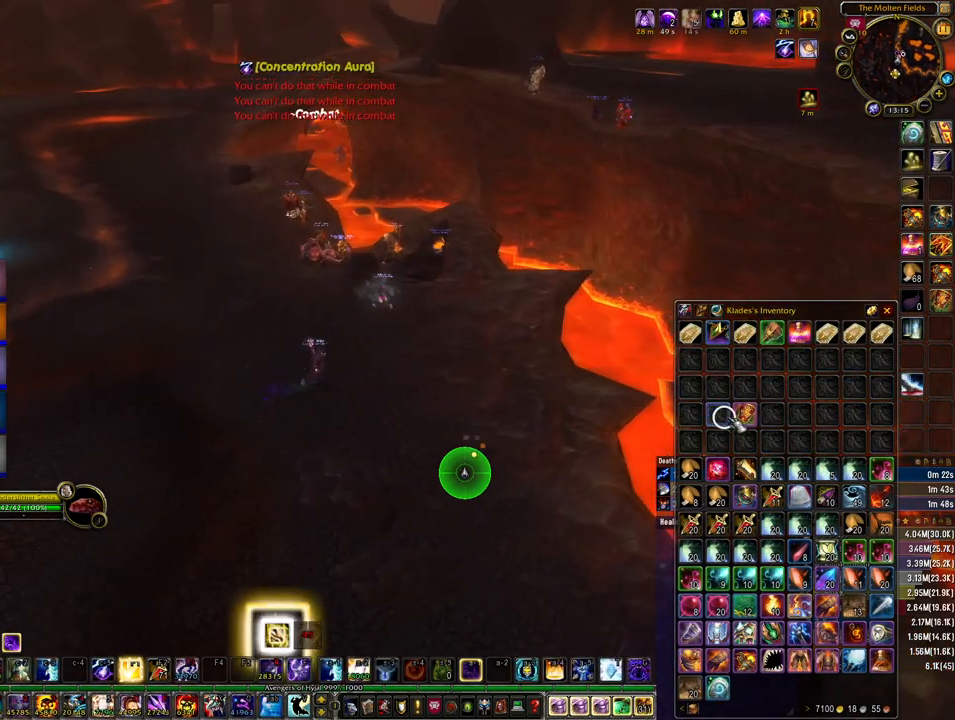
{"keys": ["d", "w"], "mouse": [], "events": [[300, "mouse_right", "down"], [333, "mouse_right", "up"]]}
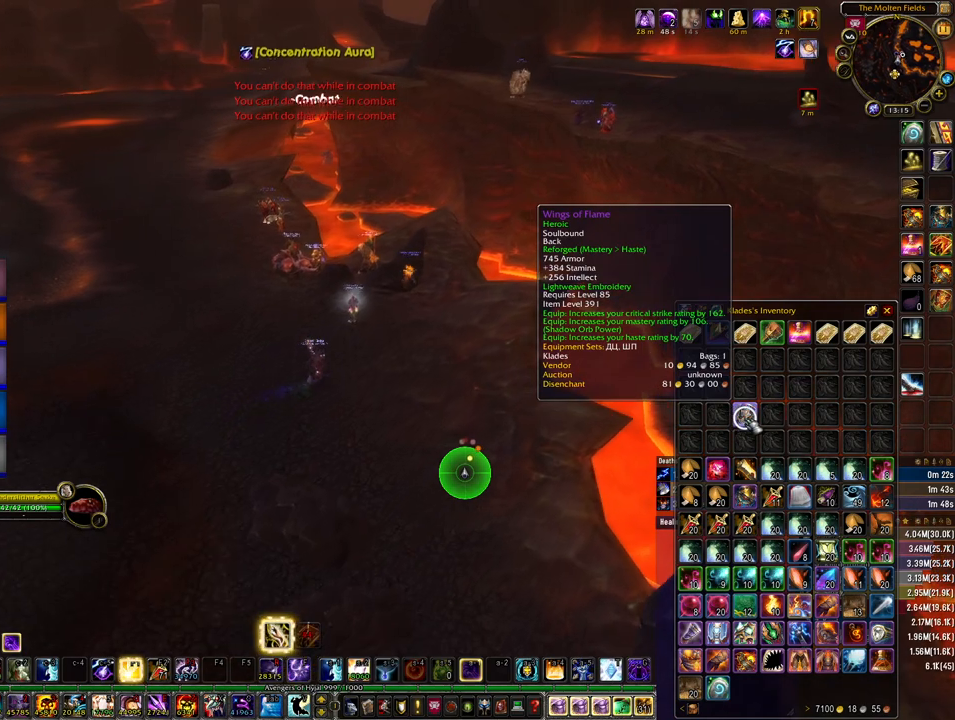
{"keys": ["w"], "mouse": ["right"], "events": [[367, "d", "up"], [433, "mouse_right", "down"]]}
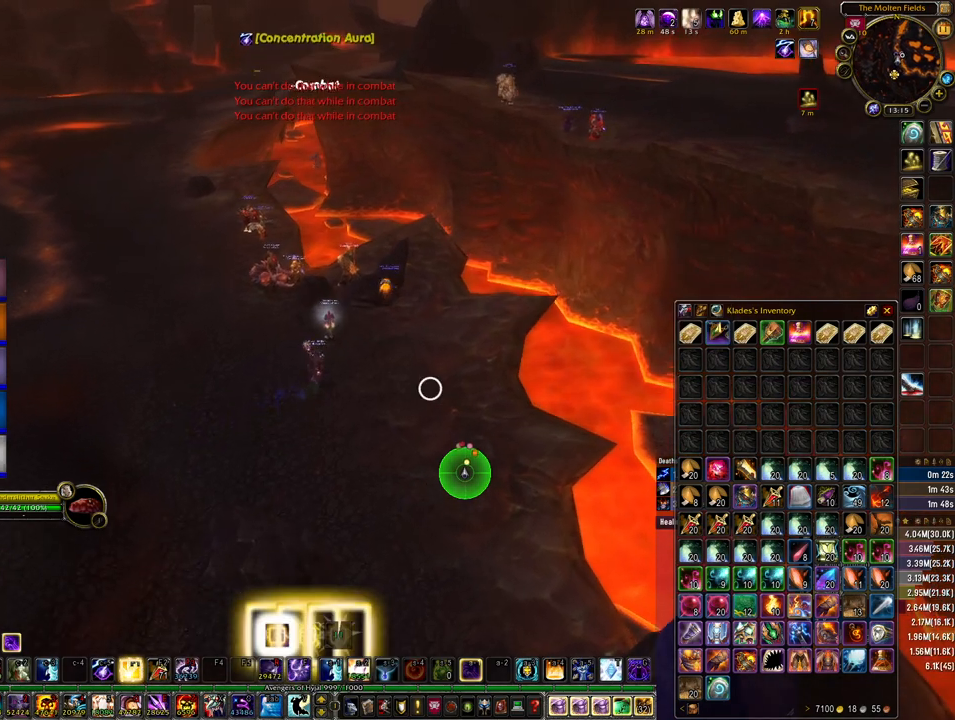
{"keys": ["w"], "mouse": ["right"], "events": []}
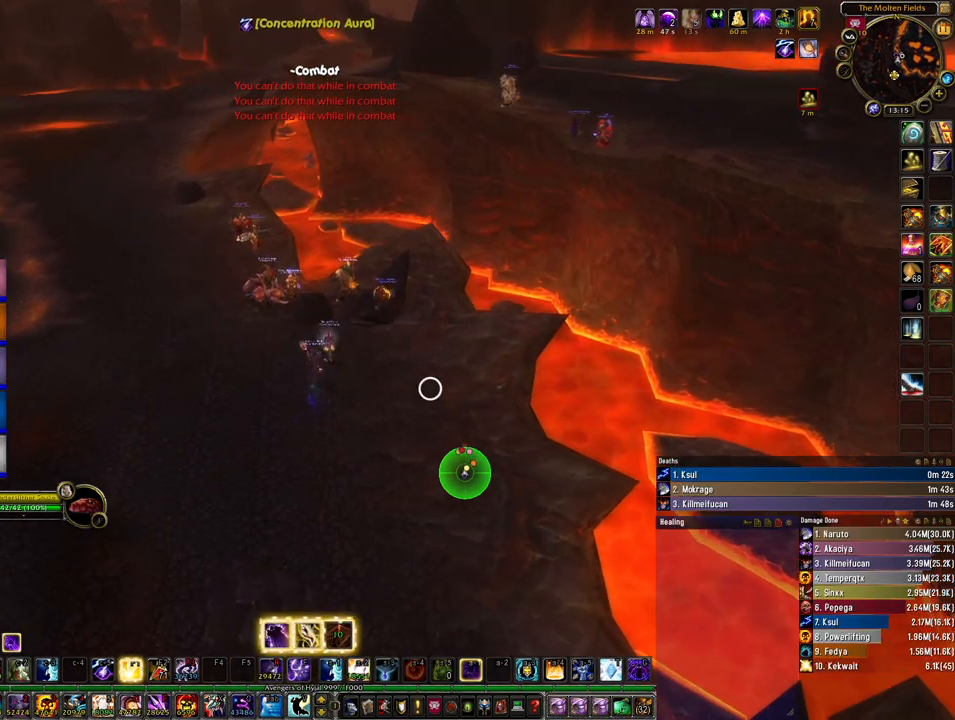
{"keys": ["w"], "mouse": ["right"], "events": [[200, "a", "down"], [333, "a", "up"]]}
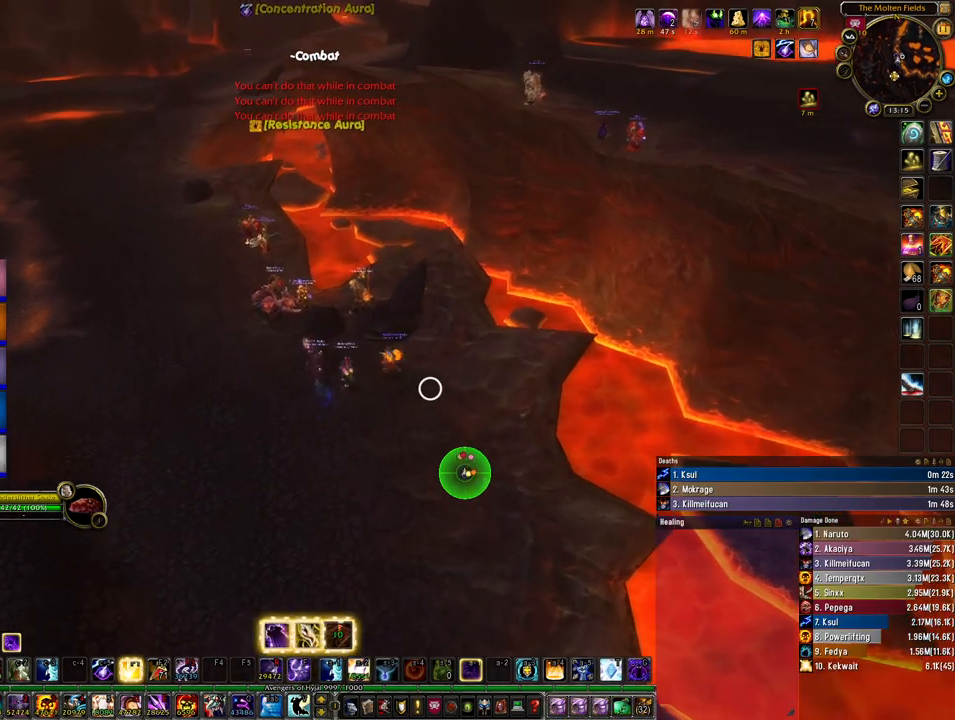
{"keys": ["w"], "mouse": ["right"], "events": []}
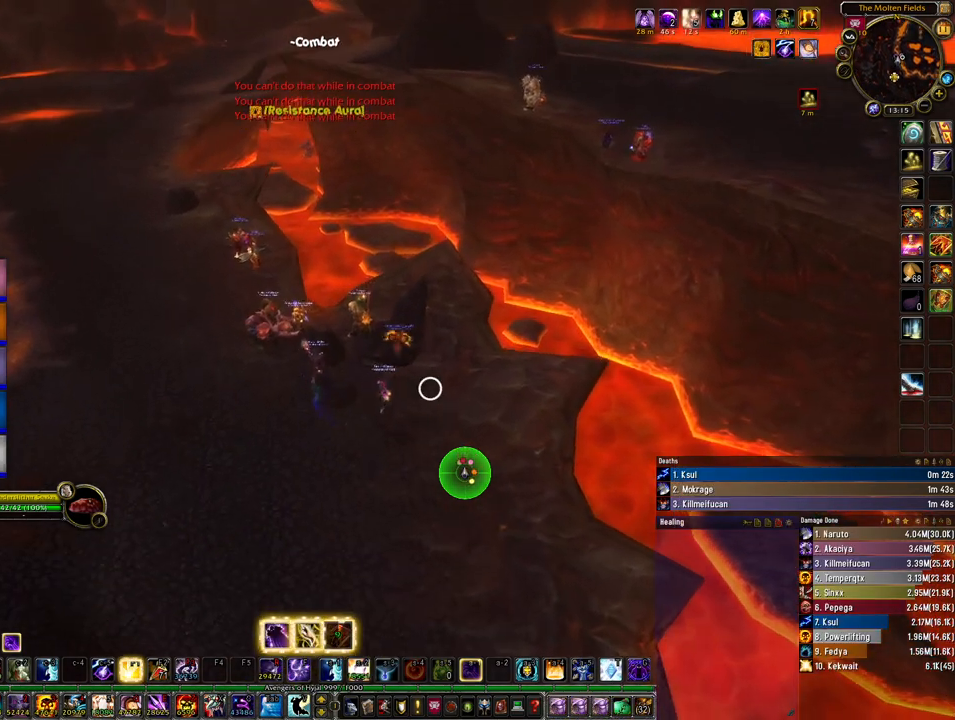
{"keys": ["5", "alt"], "mouse": ["right"], "events": [[133, "alt", "down"], [300, "w", "up"], [433, "5", "down"]]}
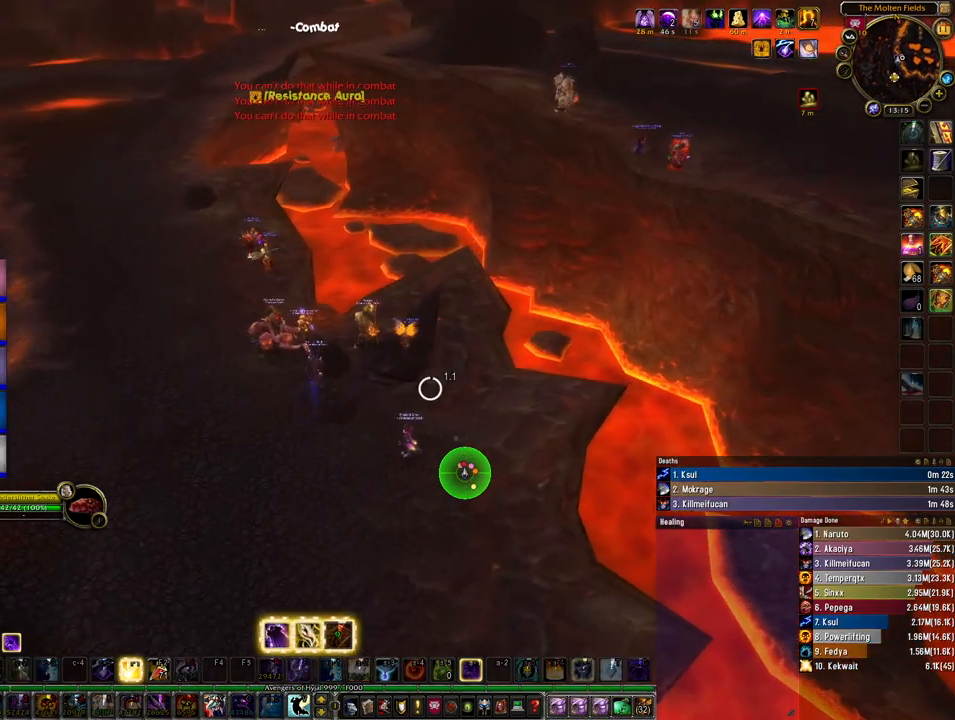
{"keys": ["4", "alt"], "mouse": ["right"], "events": [[33, "5", "up"], [400, "4", "down"]]}
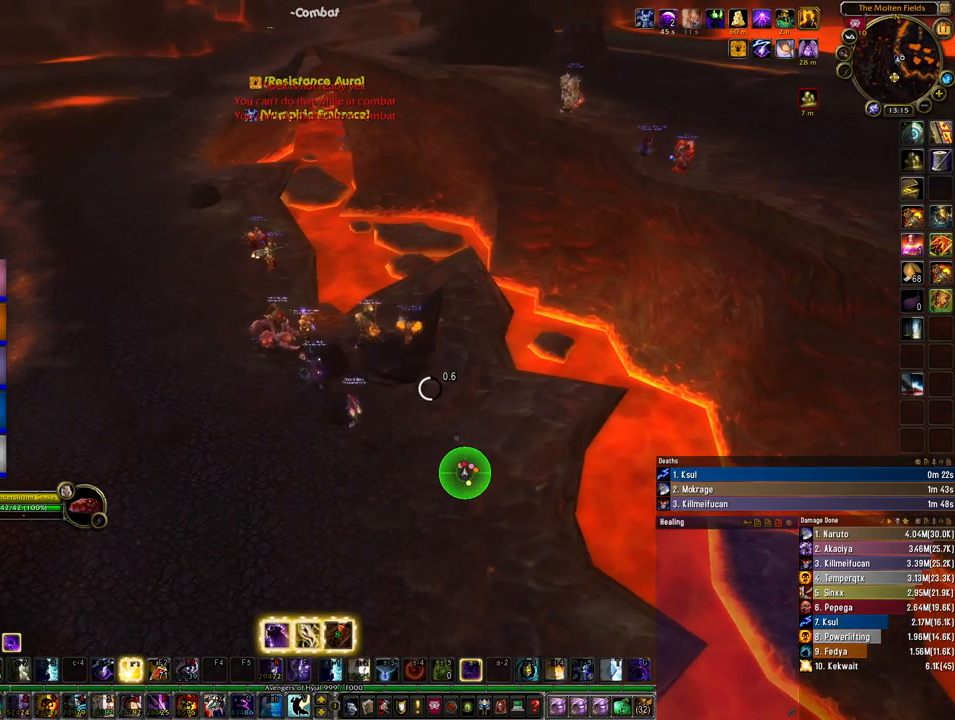
{"keys": ["4", "alt"], "mouse": ["right"], "events": [[33, "4", "up"], [133, "4", "down"], [200, "4", "up"], [300, "4", "down"], [367, "4", "up"], [467, "4", "down"]]}
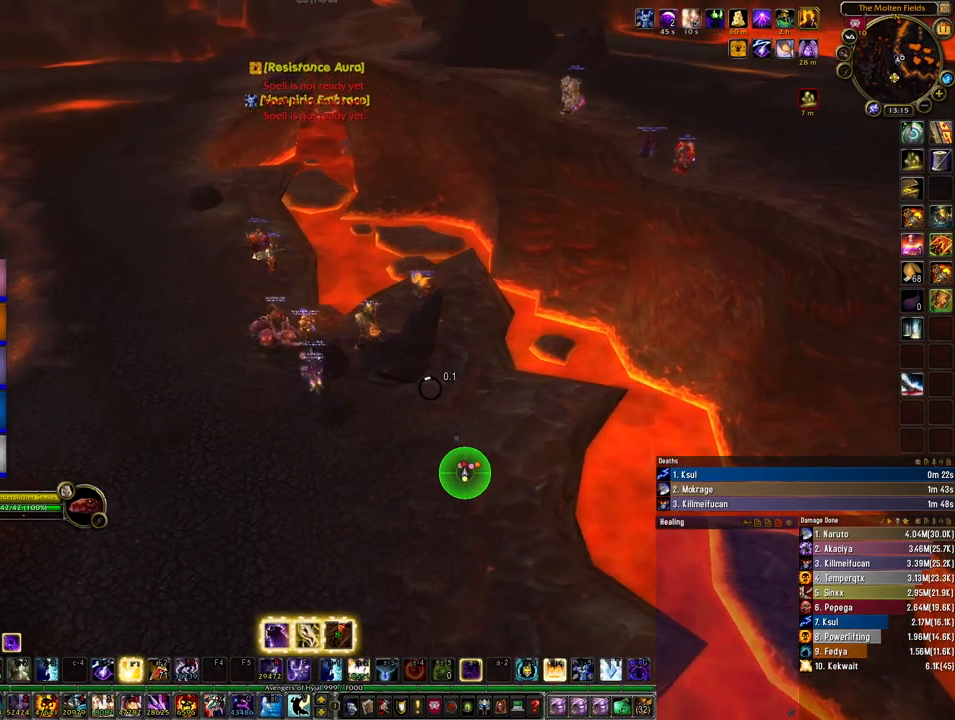
{"keys": ["4", "alt"], "mouse": ["right"], "events": [[67, "4", "up"], [133, "4", "down"], [233, "4", "up"], [300, "4", "down"], [367, "4", "up"], [467, "4", "down"]]}
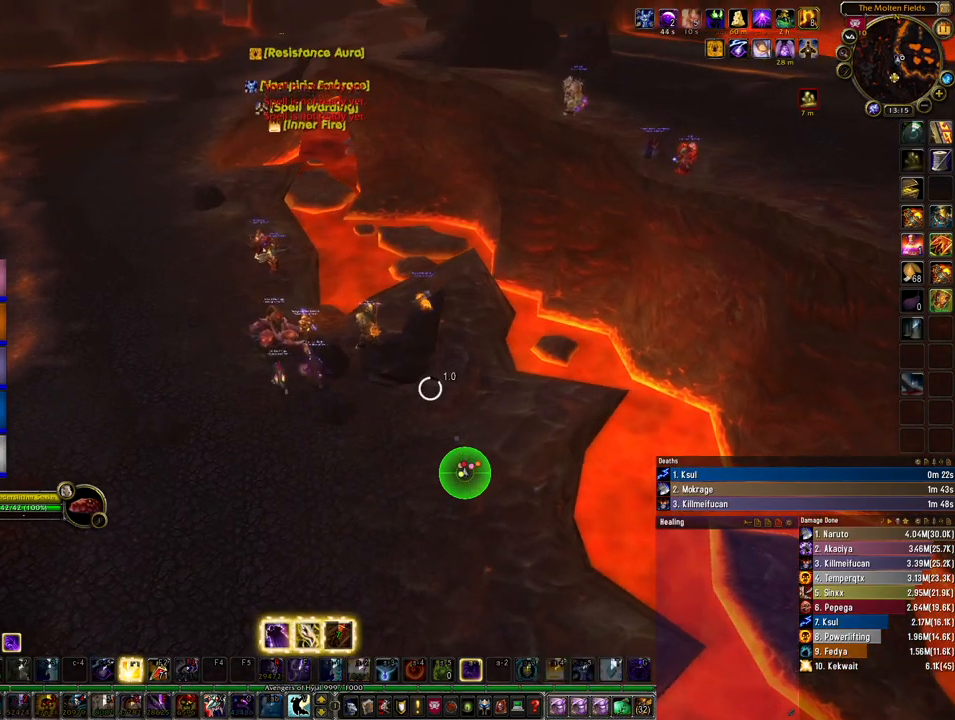
{"keys": [], "mouse": [], "events": [[33, "4", "up"], [133, "alt", "up"], [233, "mouse_right", "up"]]}
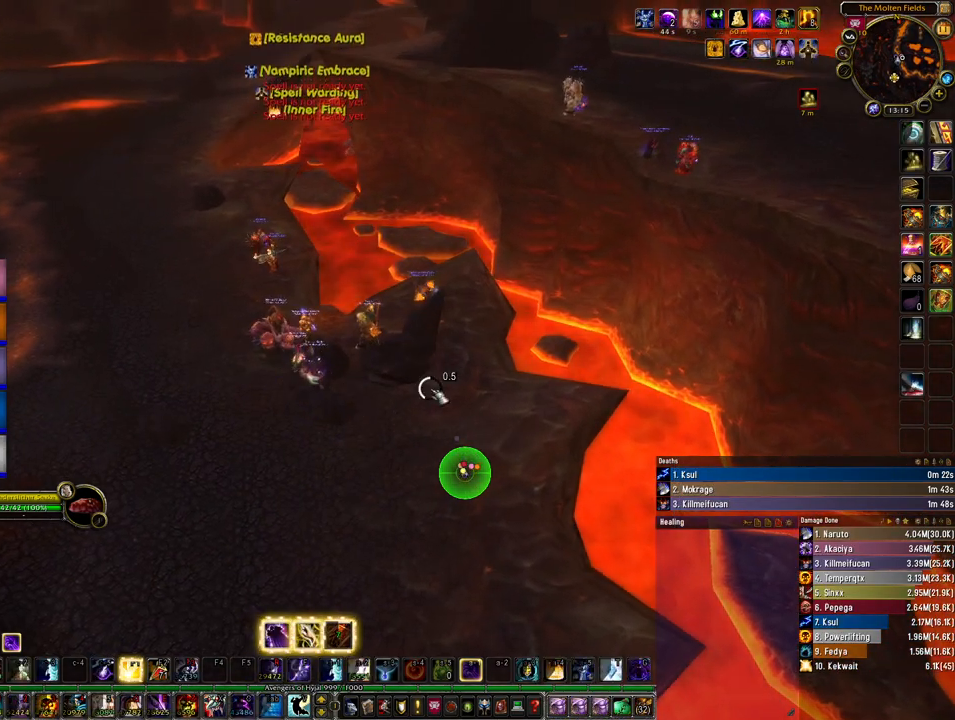
{"keys": [], "mouse": [], "events": []}
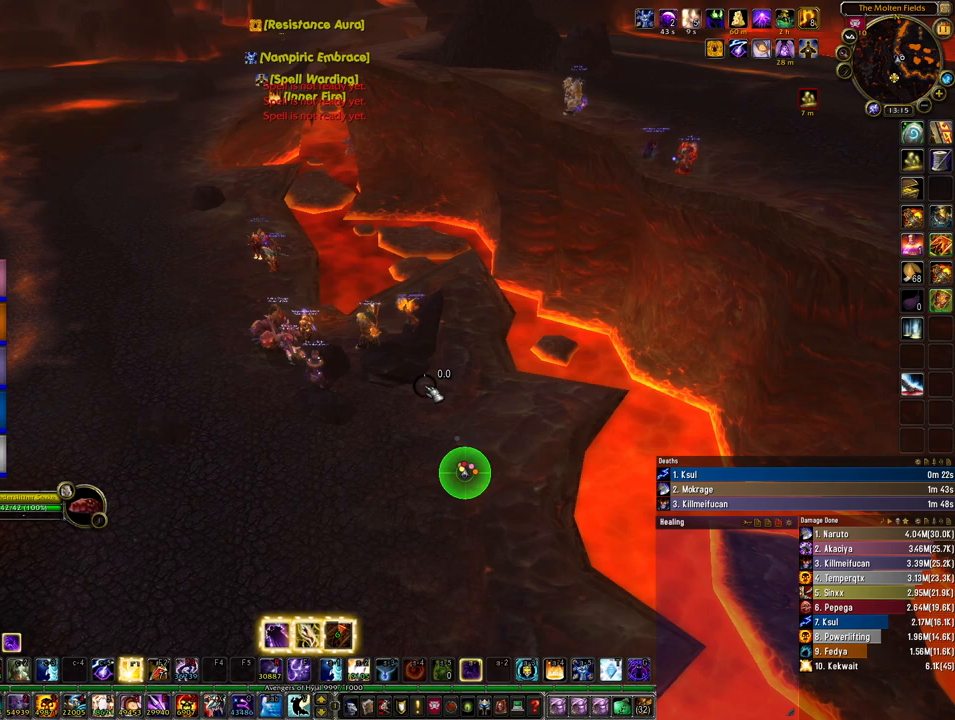
{"keys": [], "mouse": [], "events": [[67, "t", "down"], [200, "t", "up"], [300, "t", "down"], [433, "t", "up"]]}
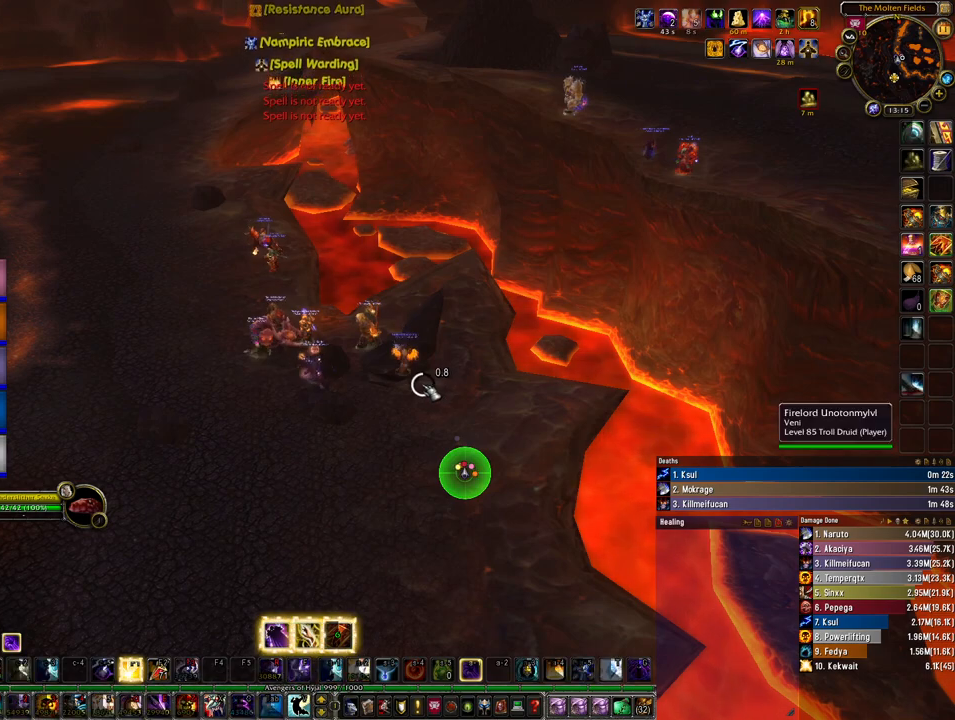
{"keys": [], "mouse": [], "events": [[200, "mouse_right", "down"], [333, "mouse_right", "up"]]}
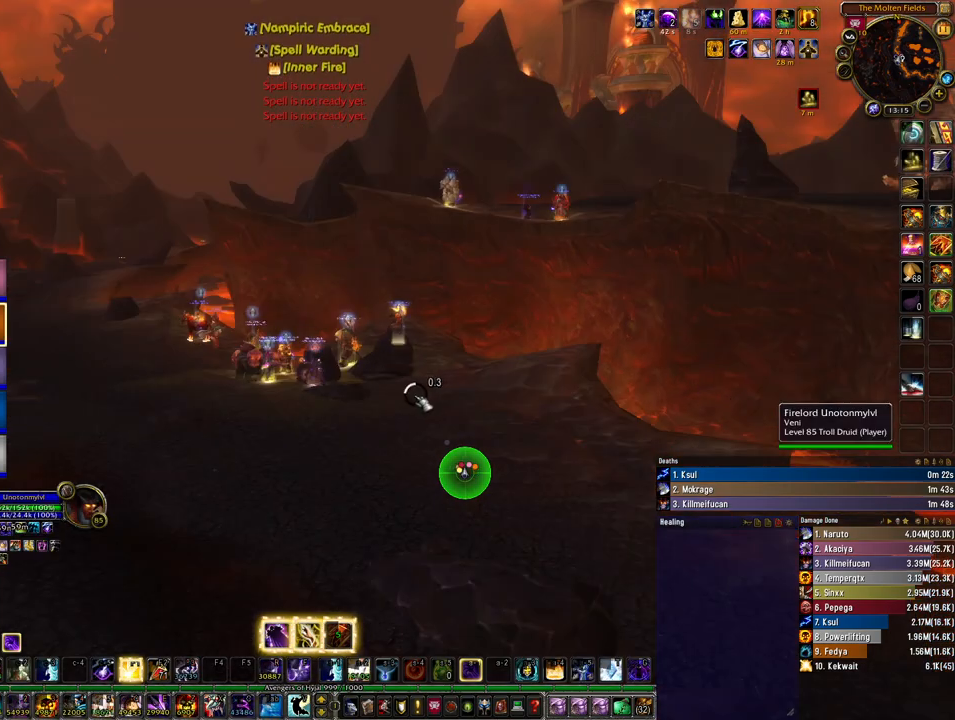
{"keys": [], "mouse": [], "events": [[333, "g", "down"], [433, "g", "up"]]}
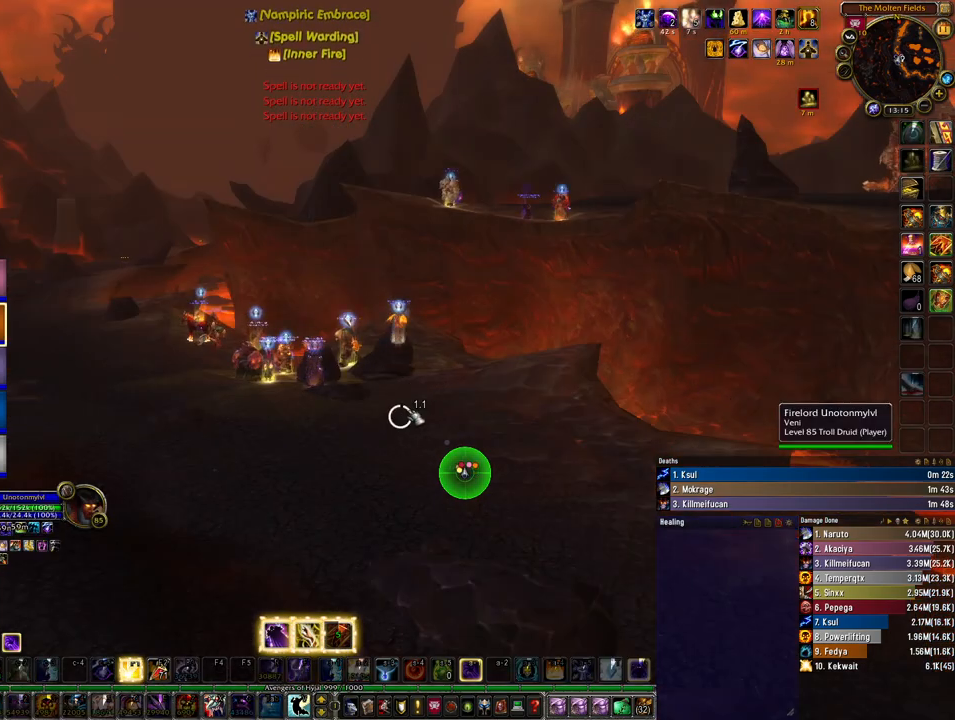
{"keys": ["a", "w"], "mouse": ["right"], "events": [[133, "mouse_right", "down"], [300, "a", "down"], [500, "w", "down"]]}
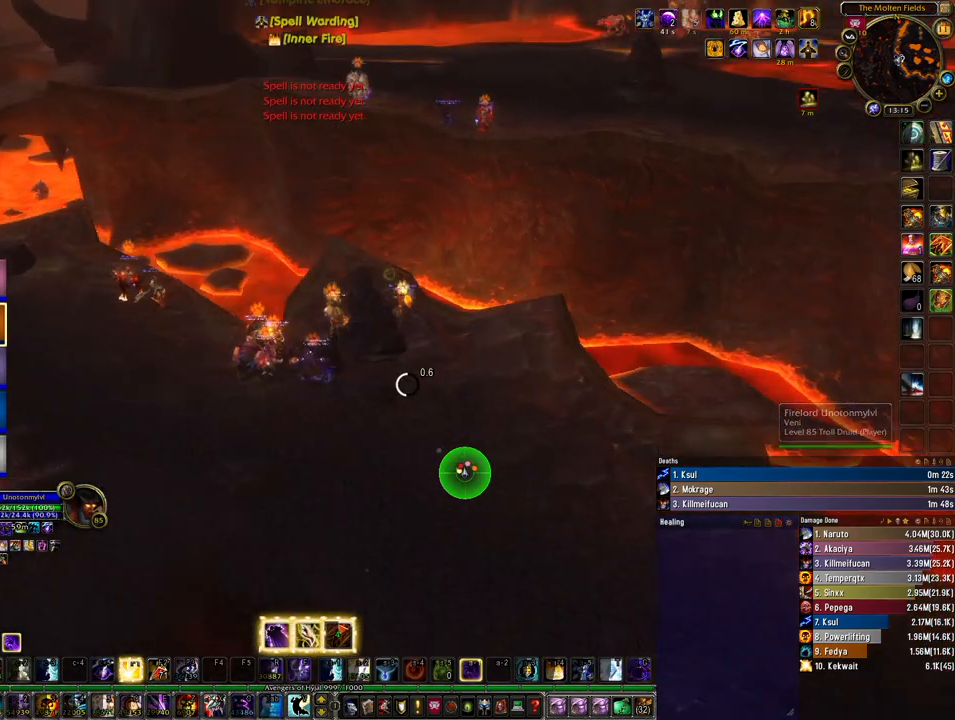
{"keys": ["w"], "mouse": ["right"], "events": [[267, "a", "up"]]}
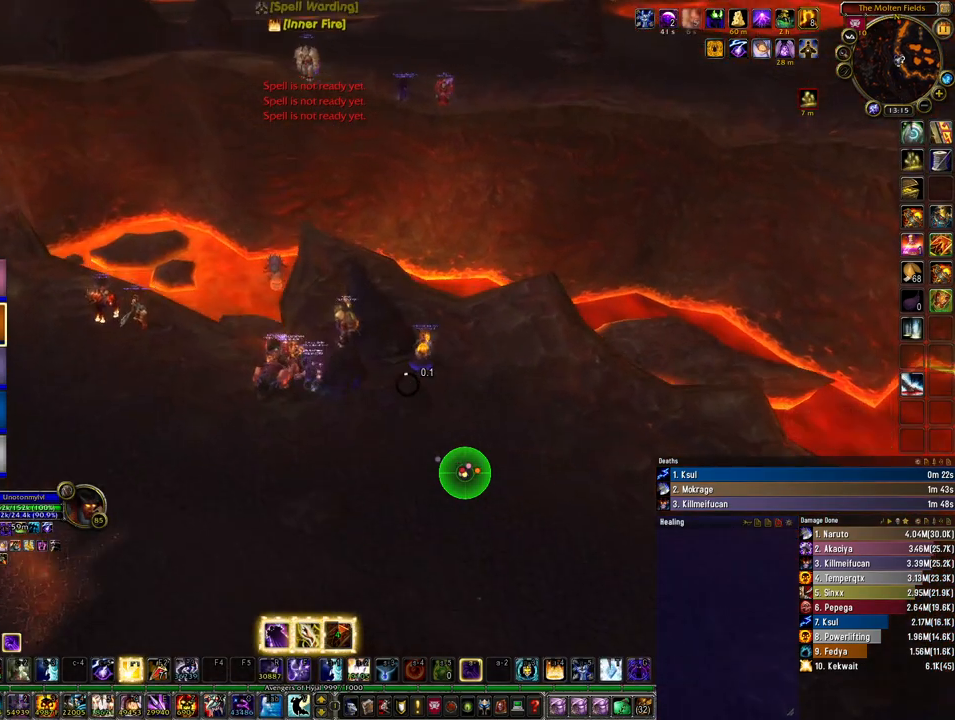
{"keys": [], "mouse": ["right"], "events": [[233, "d", "down"], [433, "w", "up"], [467, "d", "up"]]}
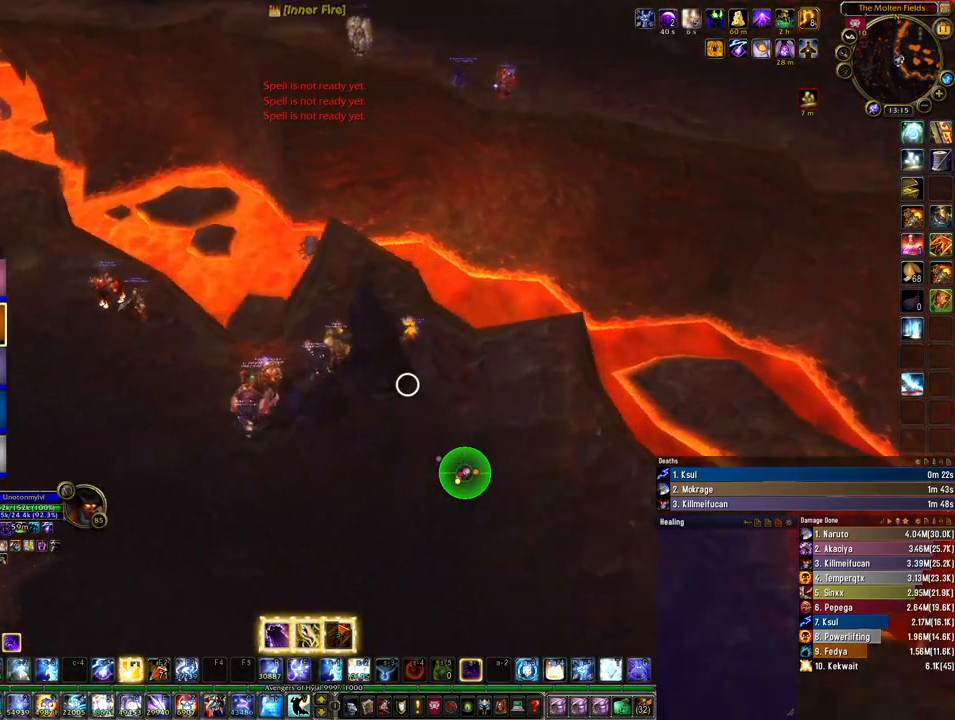
{"keys": ["a"], "mouse": ["right"], "events": [[233, "a", "down"]]}
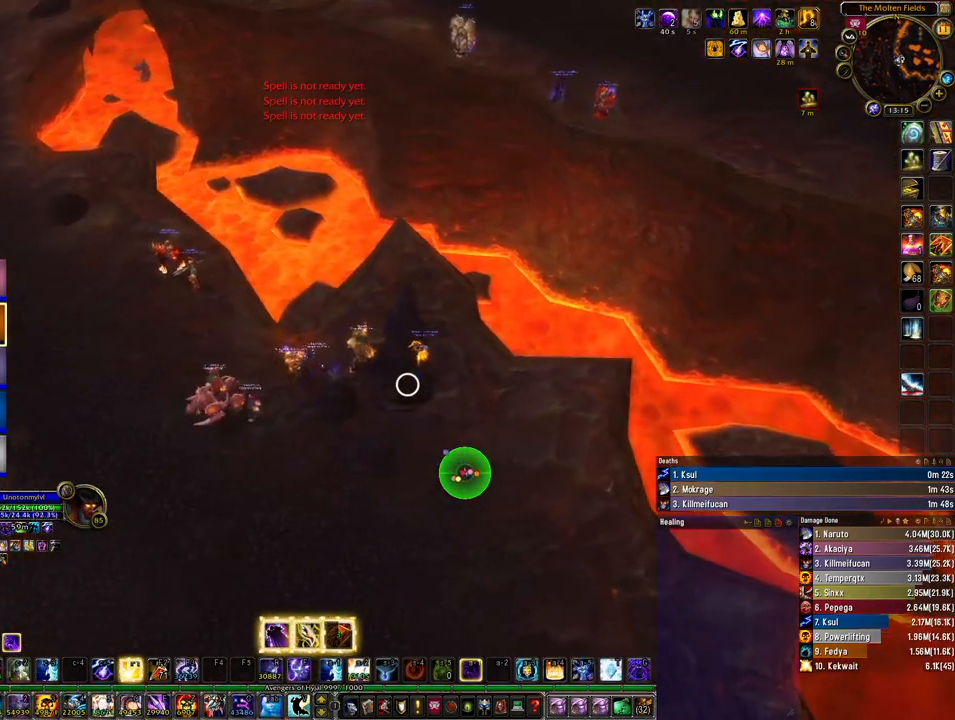
{"keys": [], "mouse": ["right"], "events": [[133, "w", "down"], [333, "a", "up"], [367, "w", "up"]]}
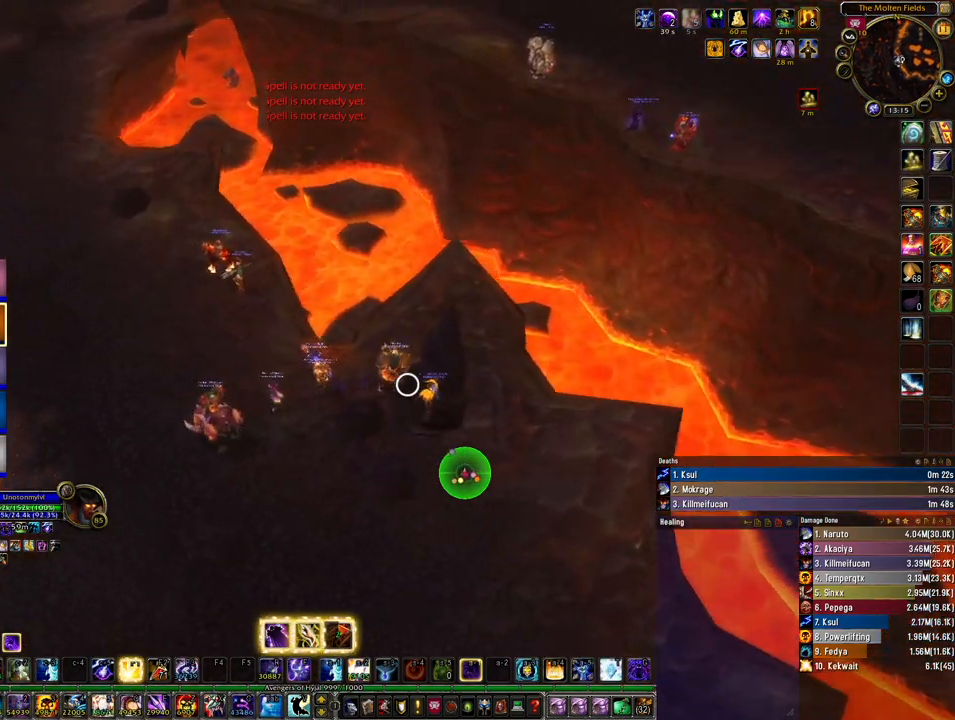
{"keys": [], "mouse": ["right"], "events": []}
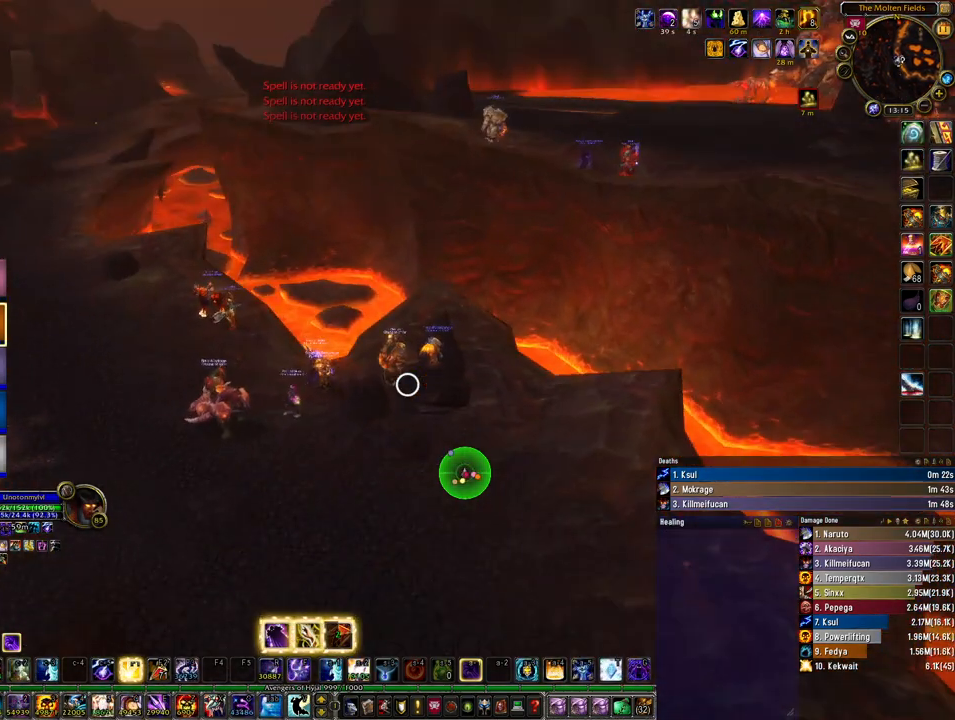
{"keys": [], "mouse": [], "events": [[100, "mouse_right", "up"]]}
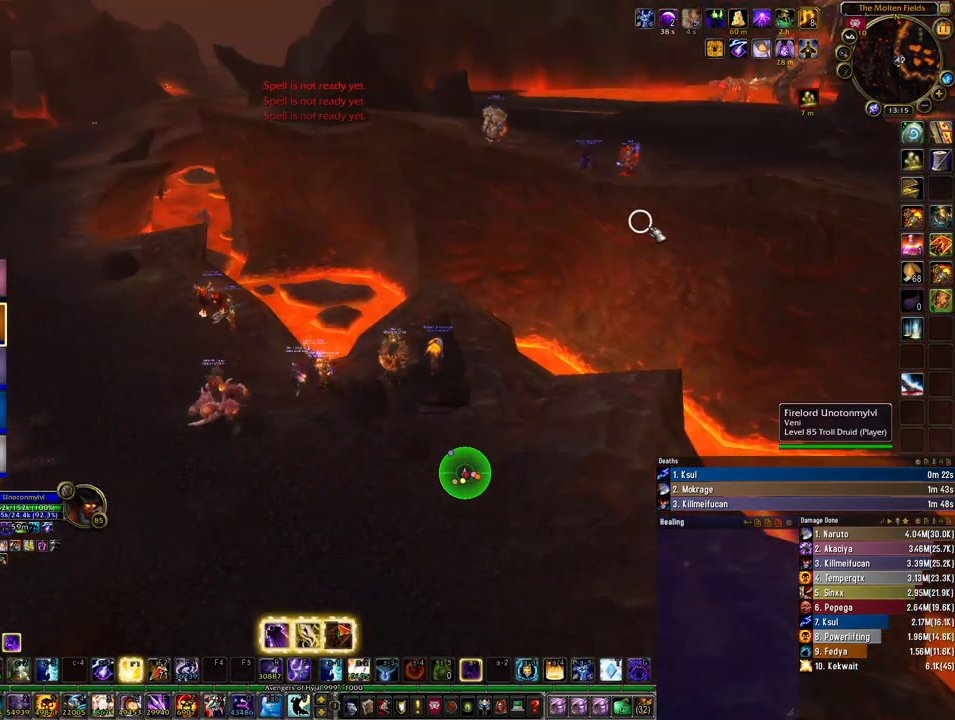
{"keys": [], "mouse": [], "events": []}
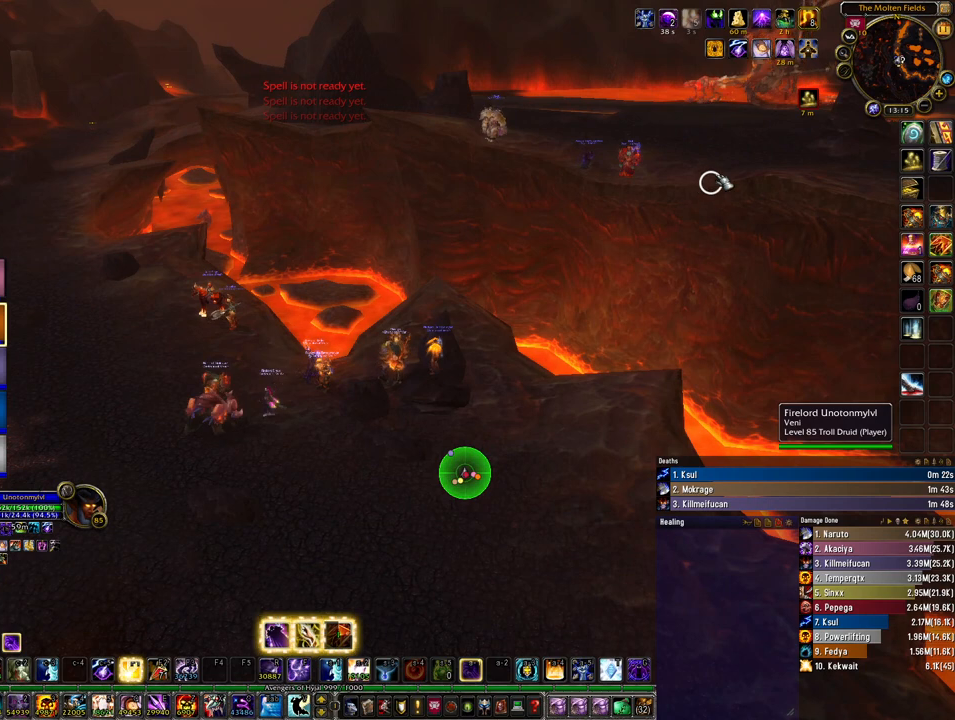
{"keys": [], "mouse": [], "events": [[433, "mouse_left", "down"], [500, "mouse_left", "up"]]}